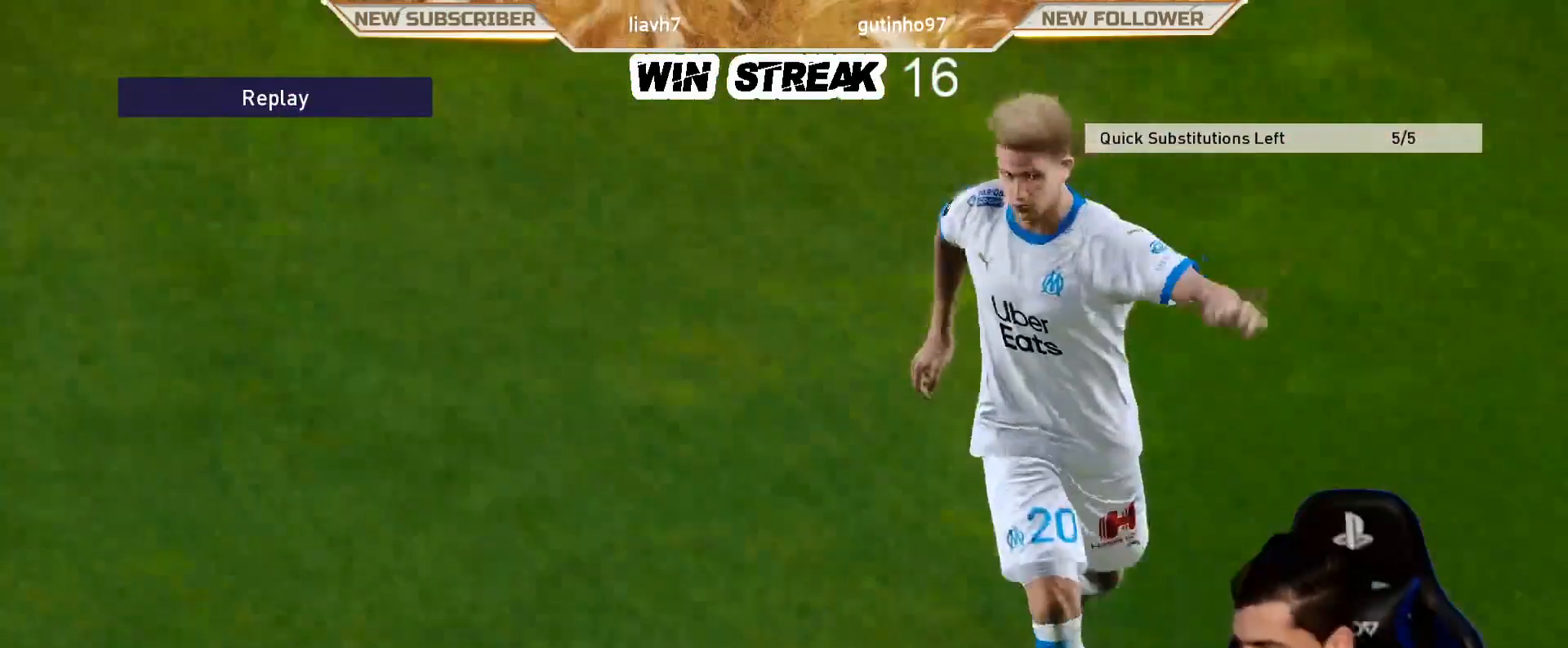
Gameplay with a controller (PlayStation layout); each line is a JSON object with the inputs held at the frame after it. "events" lists button and stick changes between this image and that frame as [ms after this image, input, new state], when the widget could be followed in between.
{"buttons": [], "left_stick": "center", "right_stick": "center", "events": [[50, "START", "up"], [200, "START", "down"], [300, "START", "up"]]}
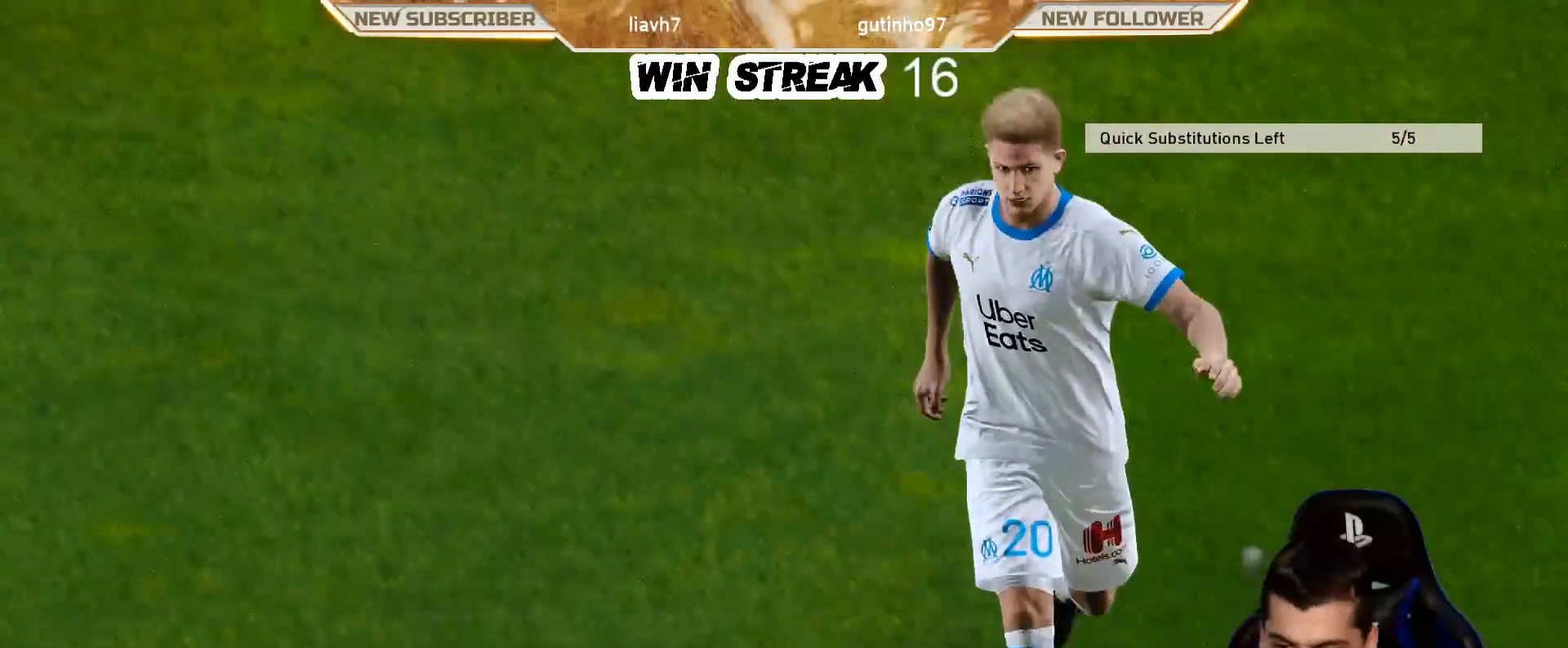
{"buttons": [], "left_stick": "center", "right_stick": "center", "events": []}
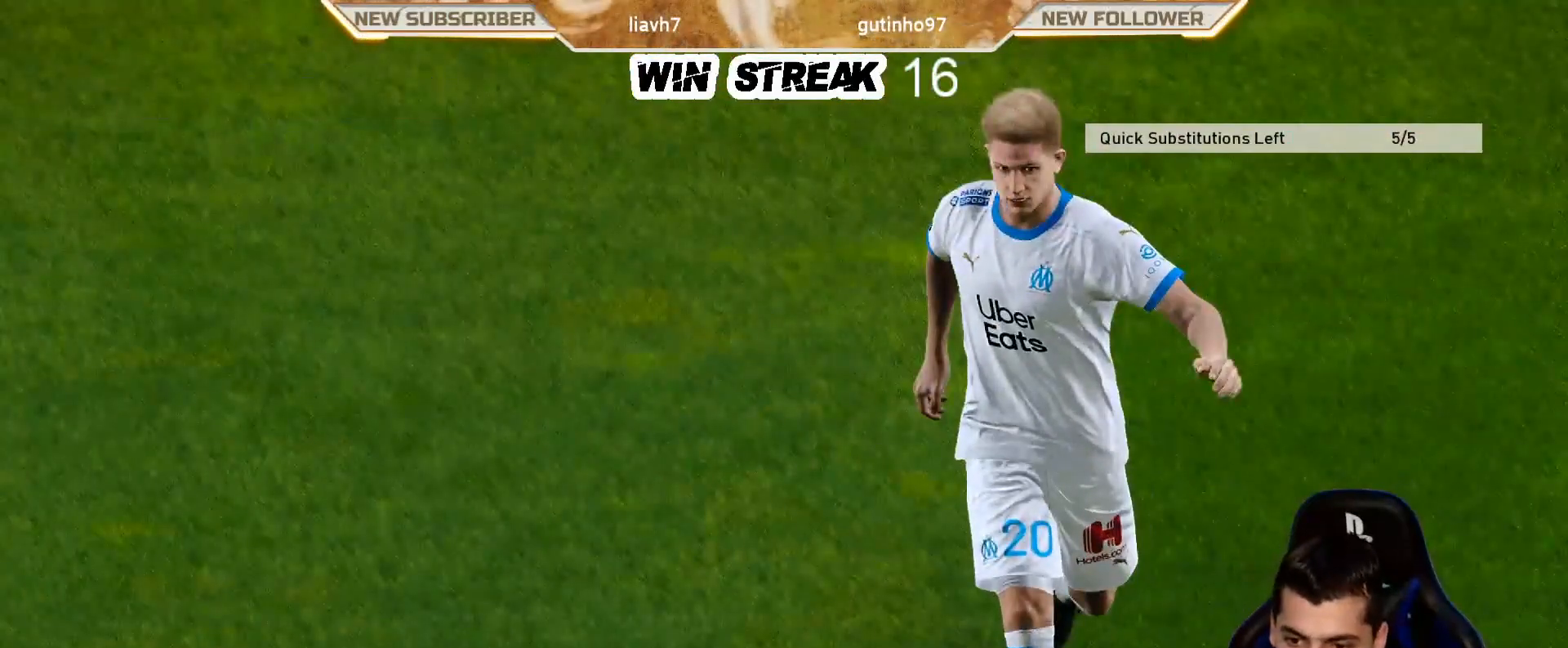
{"buttons": [], "left_stick": "center", "right_stick": "center", "events": []}
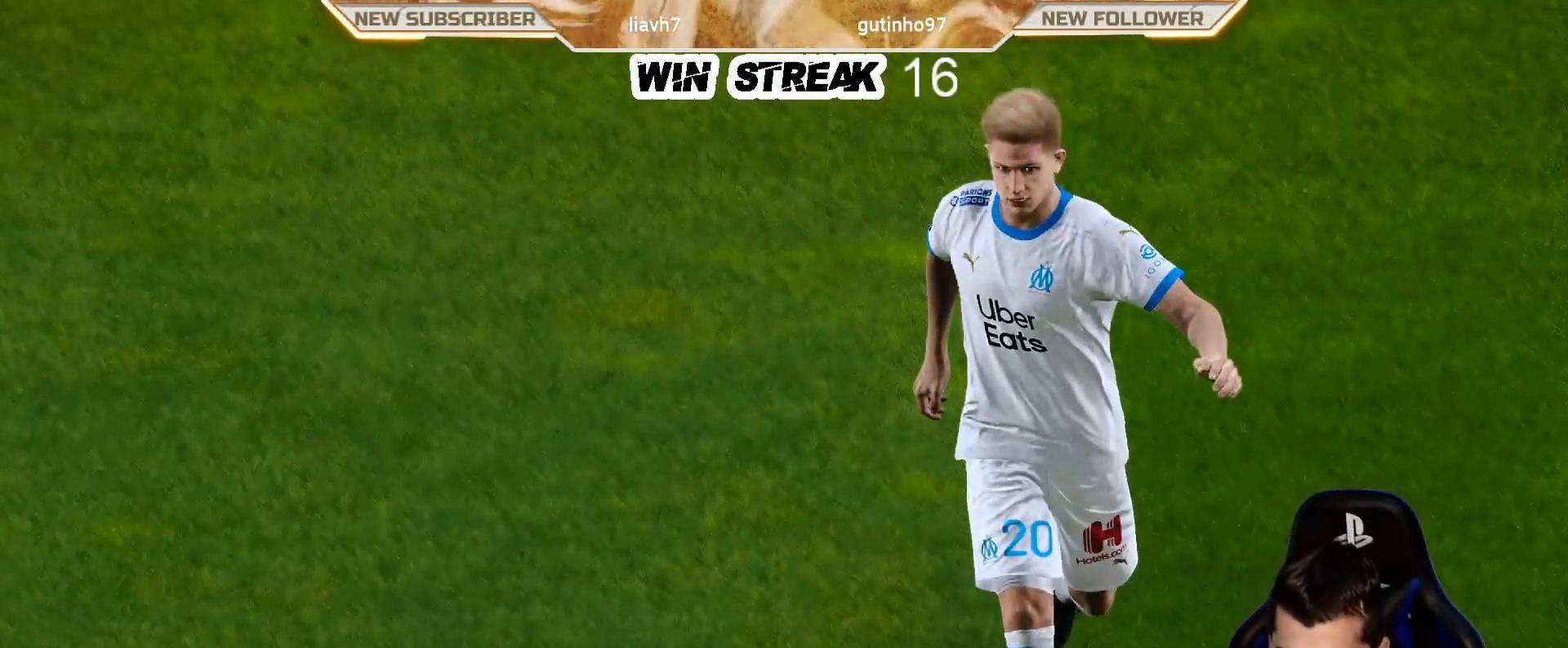
{"buttons": [], "left_stick": "center", "right_stick": "center", "events": []}
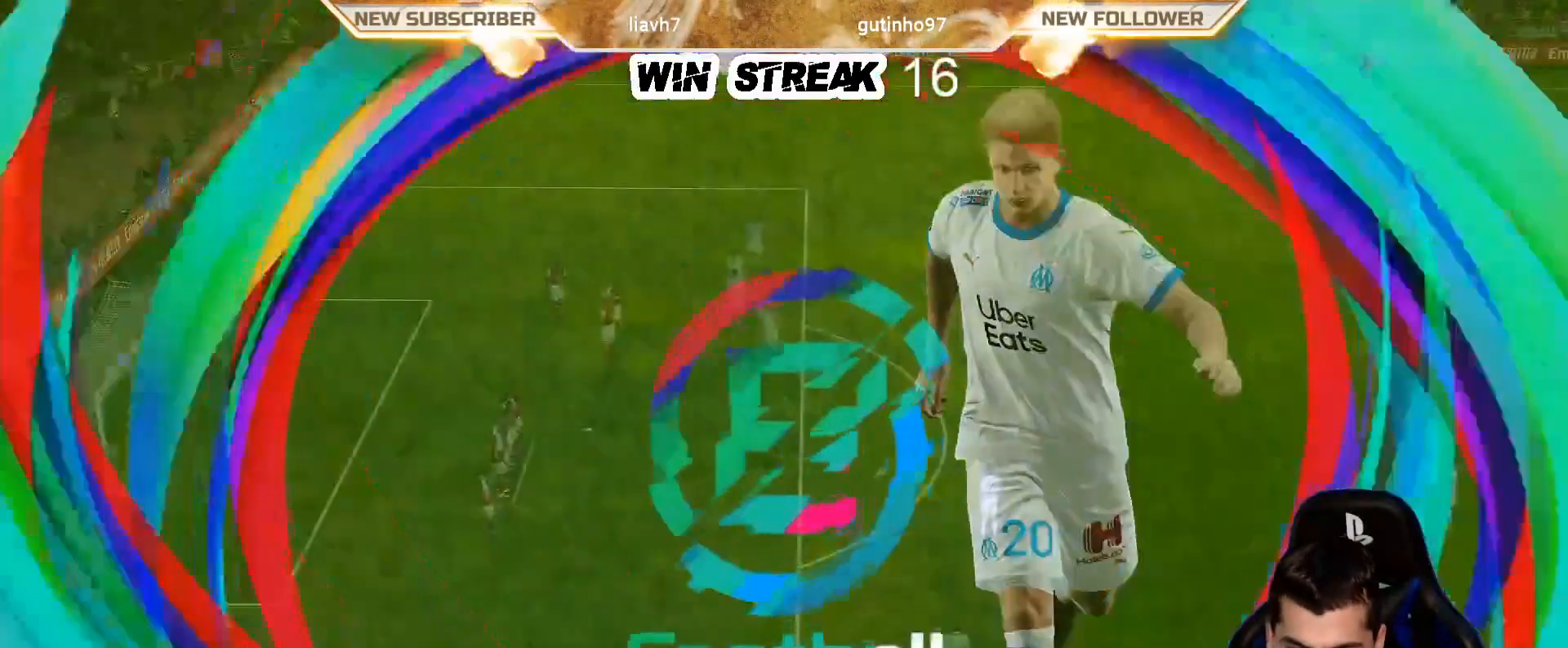
{"buttons": [], "left_stick": "center", "right_stick": "center", "events": []}
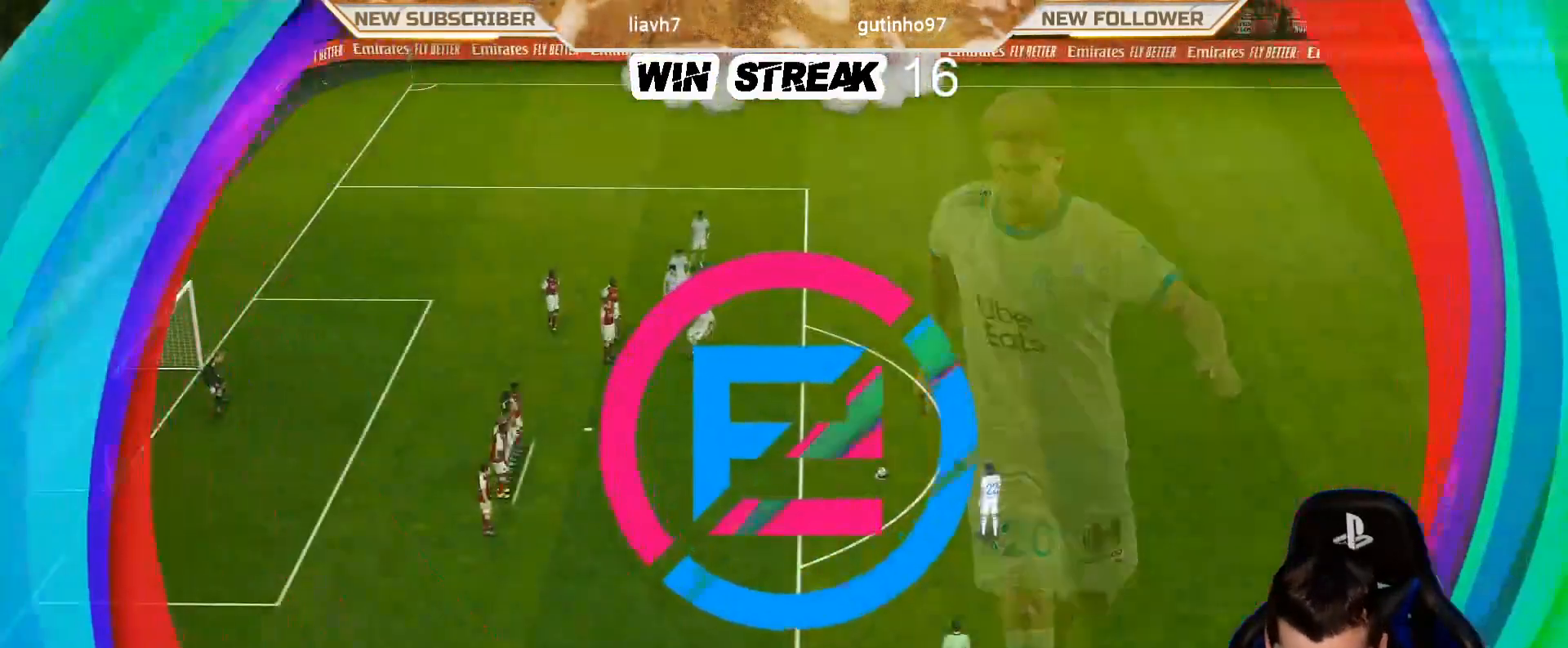
{"buttons": [], "left_stick": "center", "right_stick": "center", "events": []}
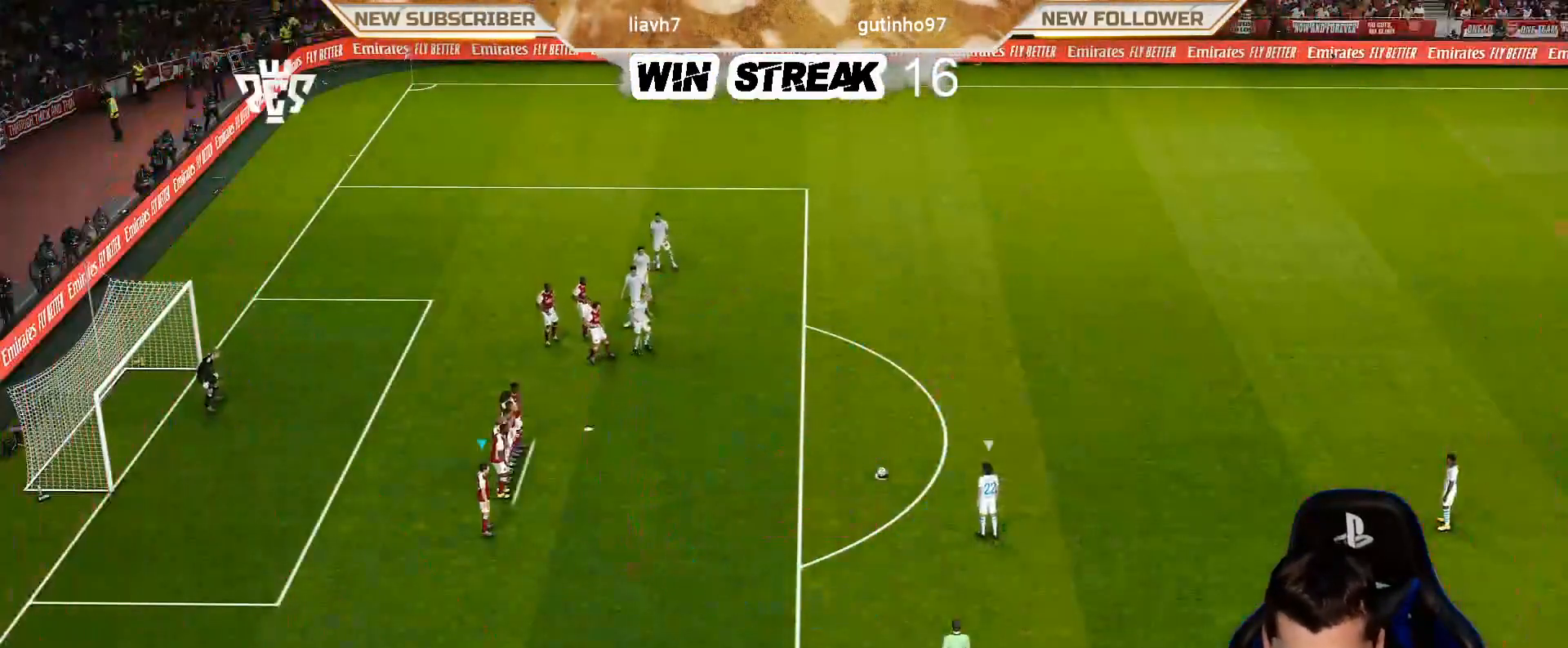
{"buttons": [], "left_stick": "down", "right_stick": "center", "events": [[100, "L1", "down"], [183, "R3", "down"], [183, "right_stick", "up"], [233, "right_stick", "center"], [283, "R3", "up"], [333, "L1", "up"], [383, "left_stick", "down"]]}
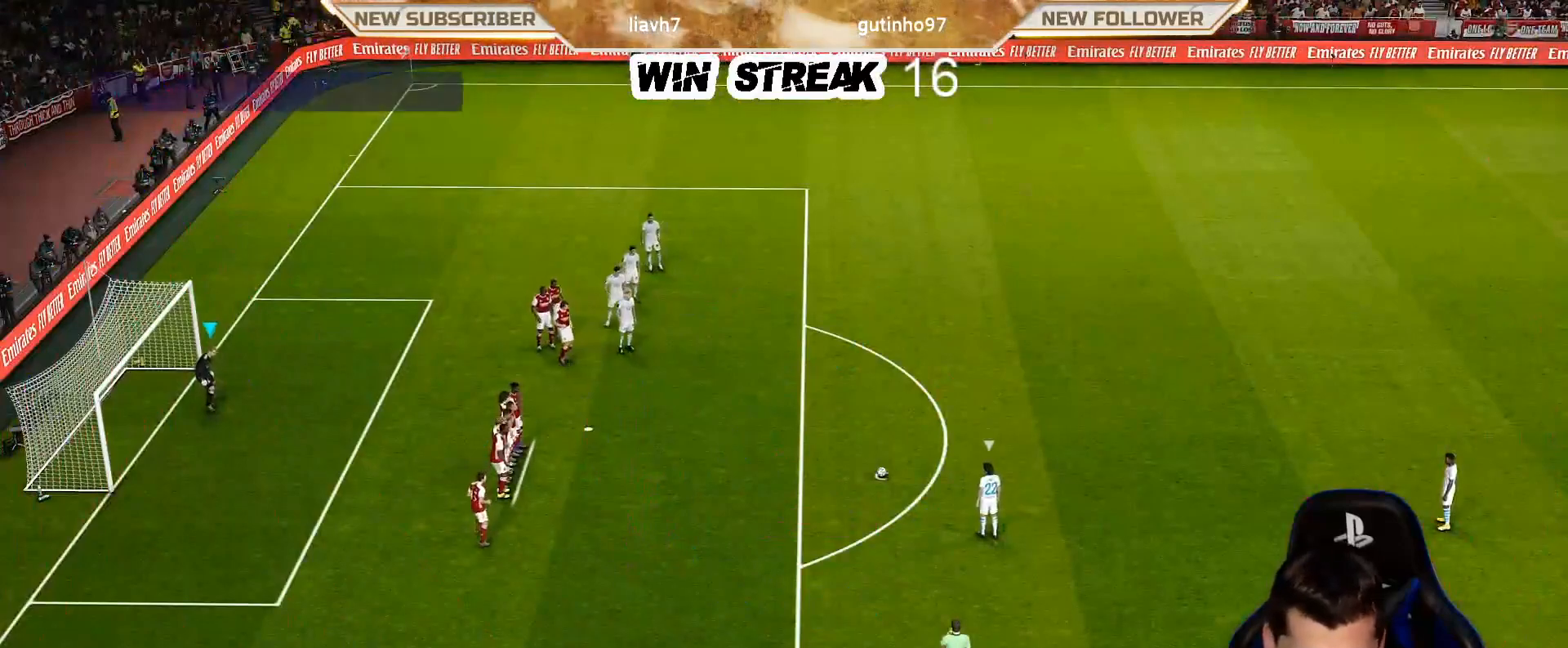
{"buttons": [], "left_stick": "center", "right_stick": "center", "events": [[183, "left_stick", "center"], [283, "left_stick", "down"], [400, "left_stick", "center"]]}
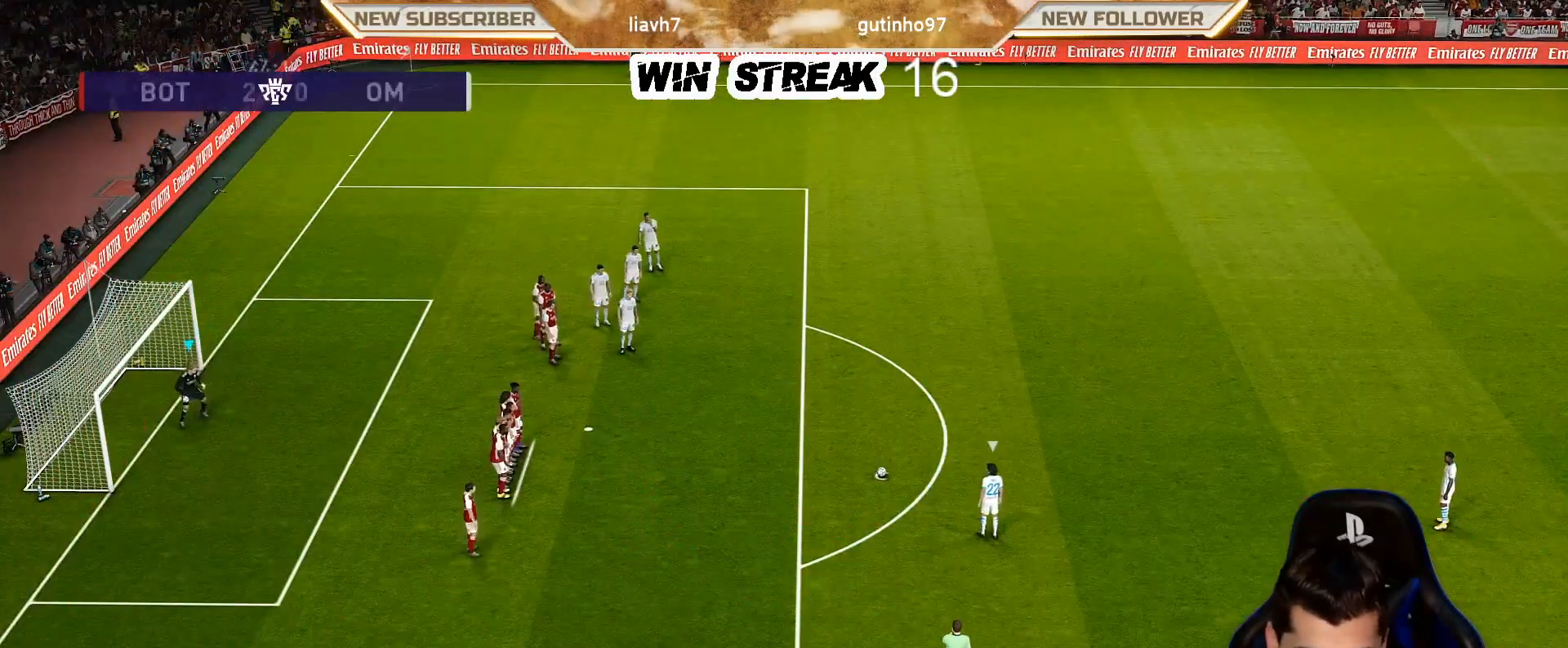
{"buttons": ["TRIANGLE"], "left_stick": "down", "right_stick": "center", "events": [[33, "TRIANGLE", "down"], [433, "left_stick", "down"]]}
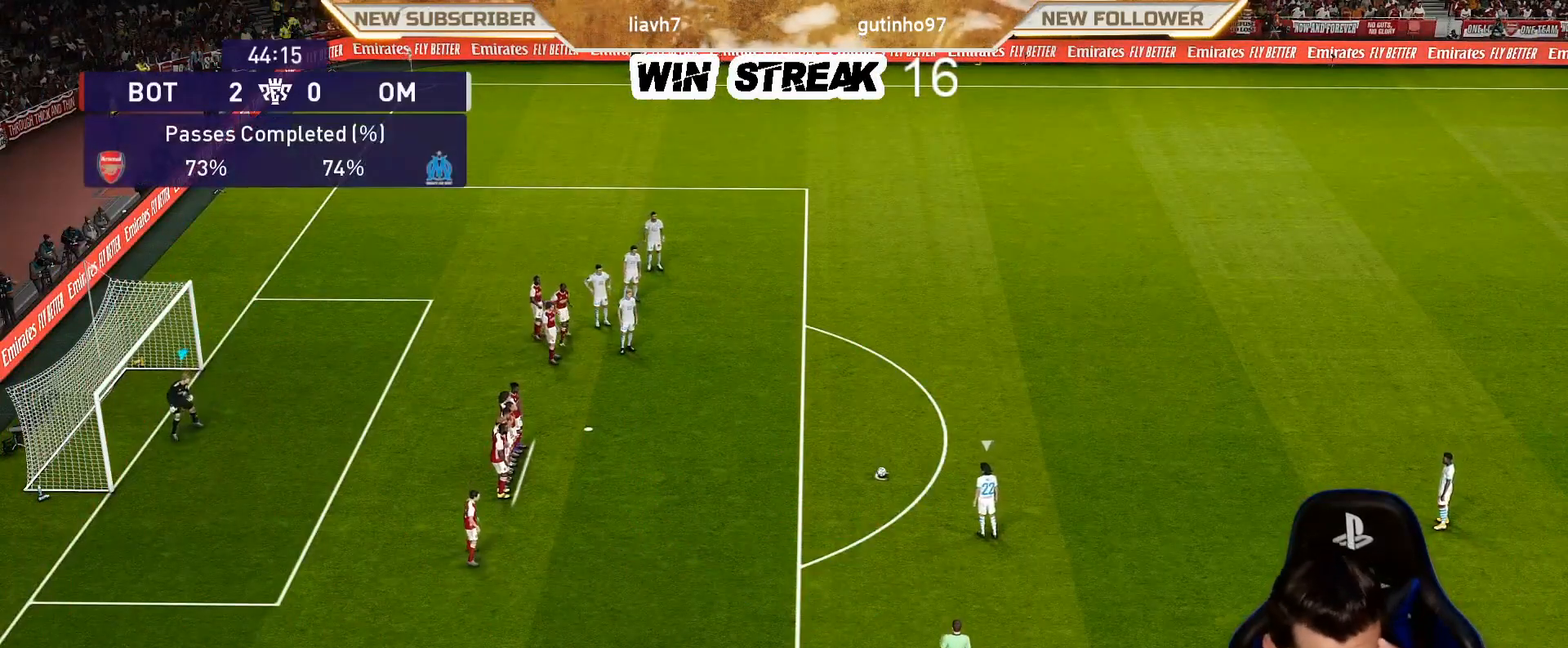
{"buttons": ["TRIANGLE"], "left_stick": "center", "right_stick": "center", "events": [[33, "left_stick", "center"]]}
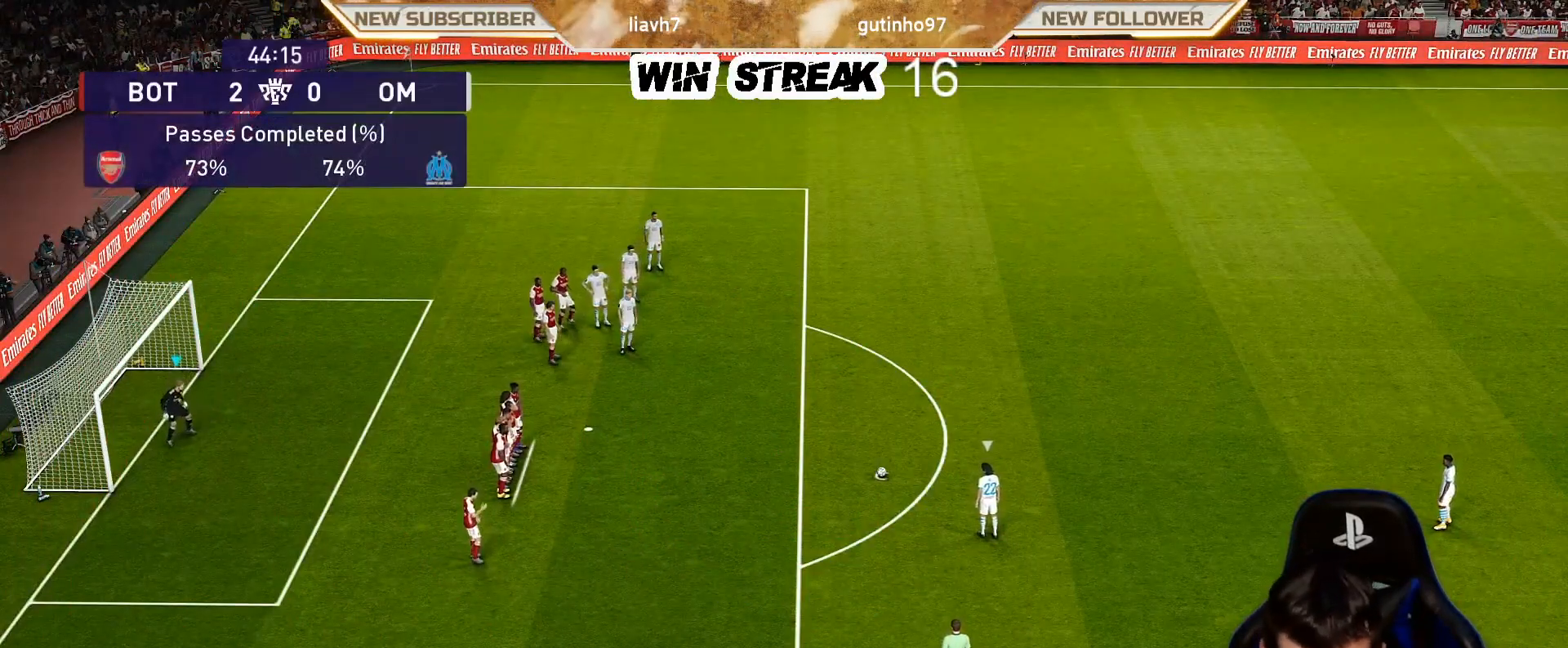
{"buttons": ["TRIANGLE"], "left_stick": "center", "right_stick": "center", "events": []}
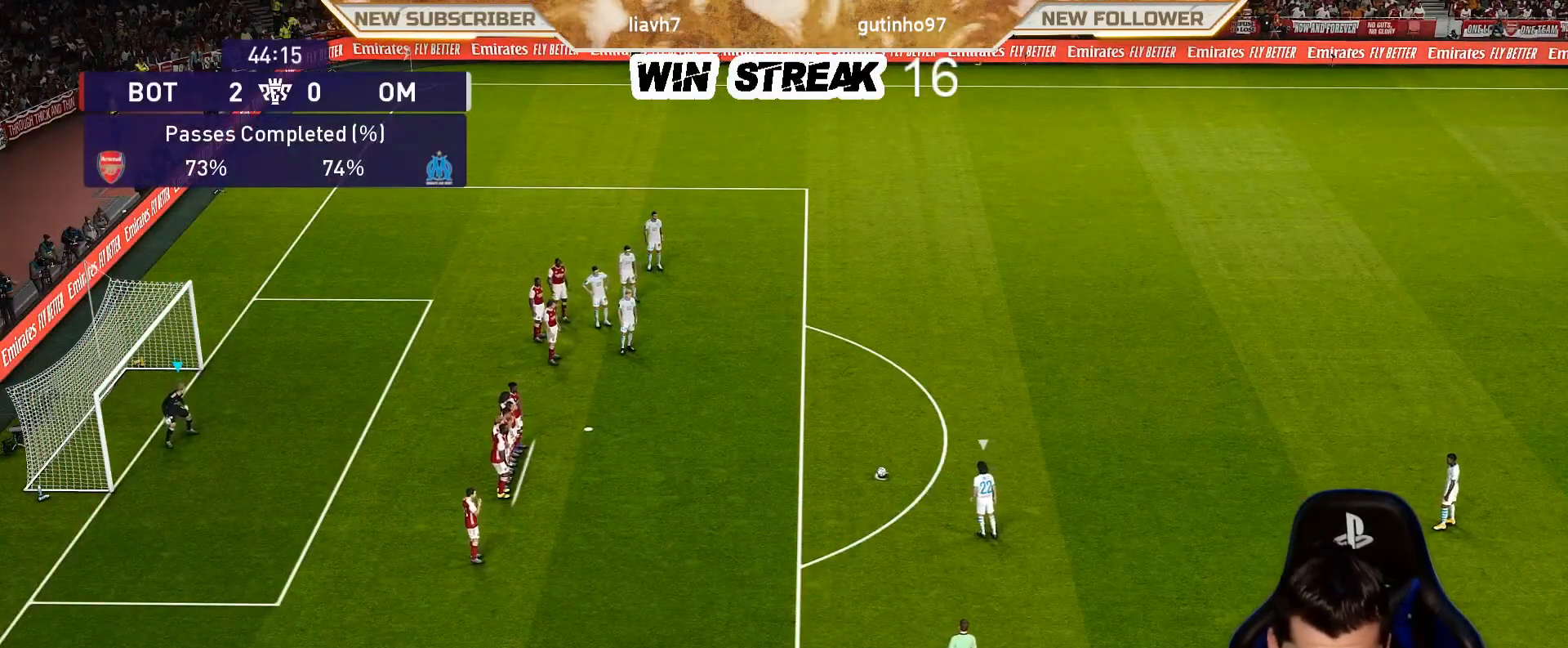
{"buttons": ["TRIANGLE"], "left_stick": "down", "right_stick": "center", "events": [[350, "left_stick", "down-left"], [400, "left_stick", "down"]]}
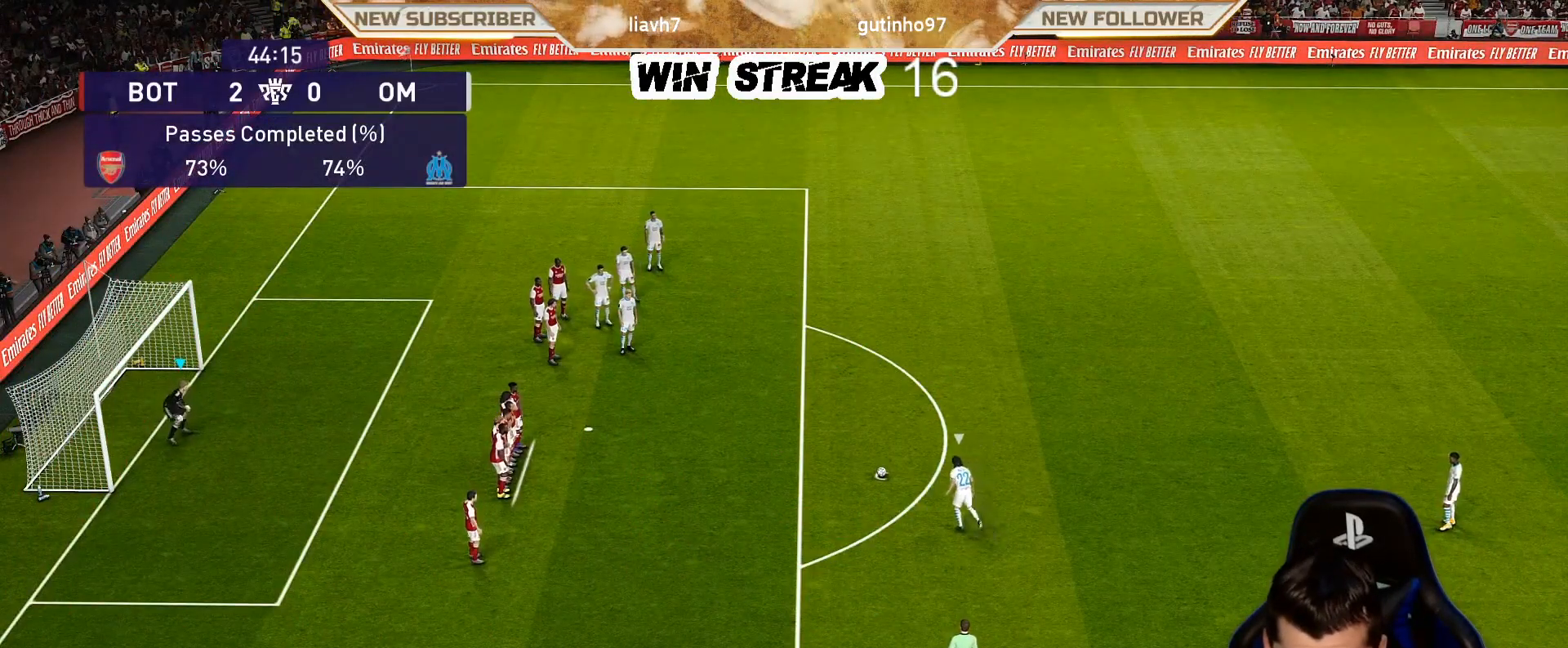
{"buttons": ["TRIANGLE"], "left_stick": "center", "right_stick": "center", "events": [[50, "left_stick", "center"]]}
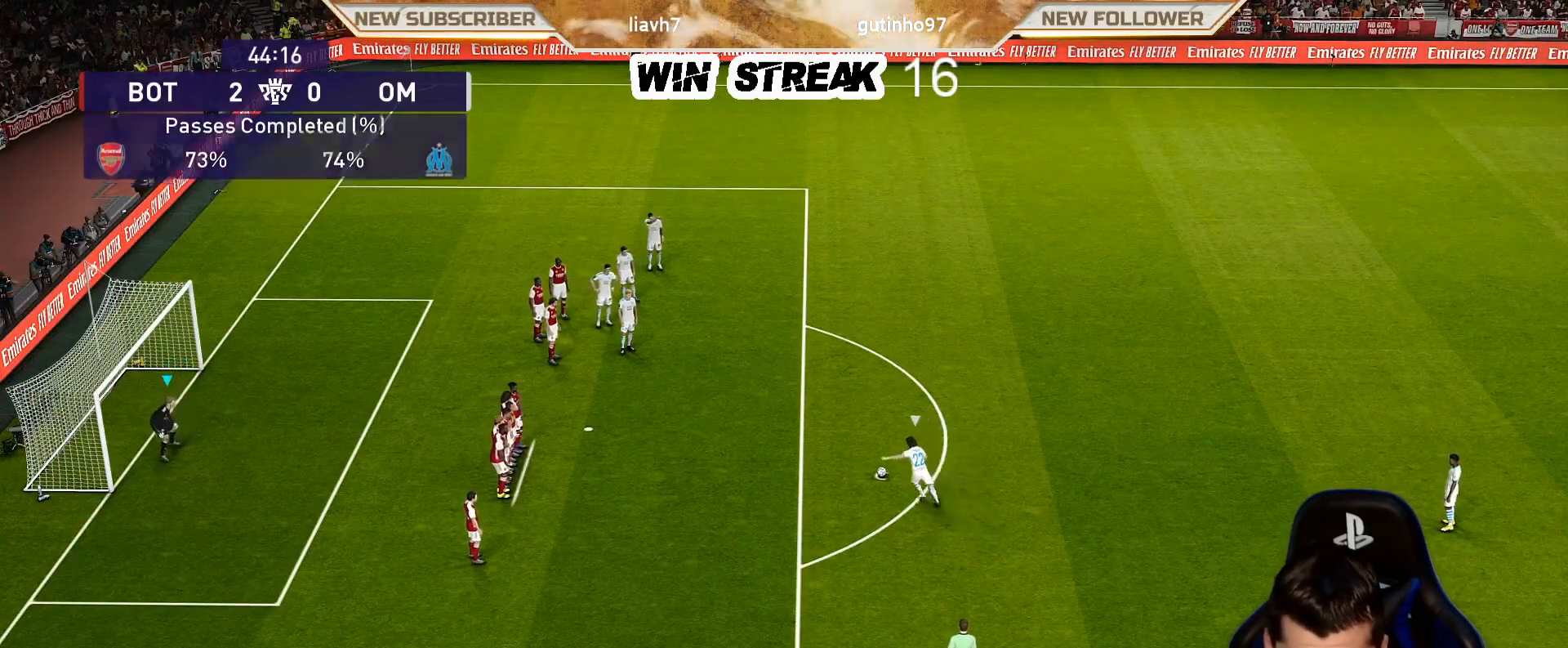
{"buttons": ["TRIANGLE"], "left_stick": "up", "right_stick": "center", "events": [[50, "left_stick", "up"]]}
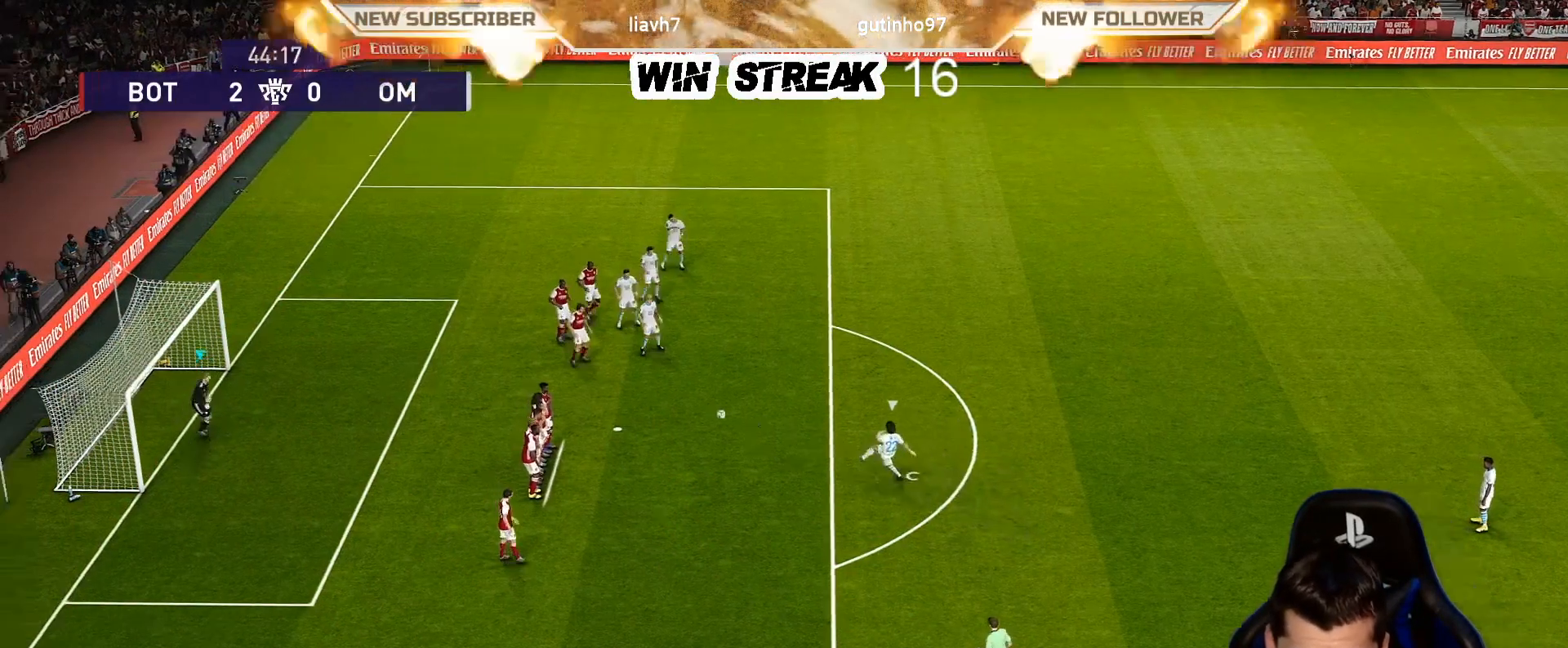
{"buttons": ["TRIANGLE"], "left_stick": "up", "right_stick": "center", "events": [[250, "left_stick", "down-left"], [450, "left_stick", "up"]]}
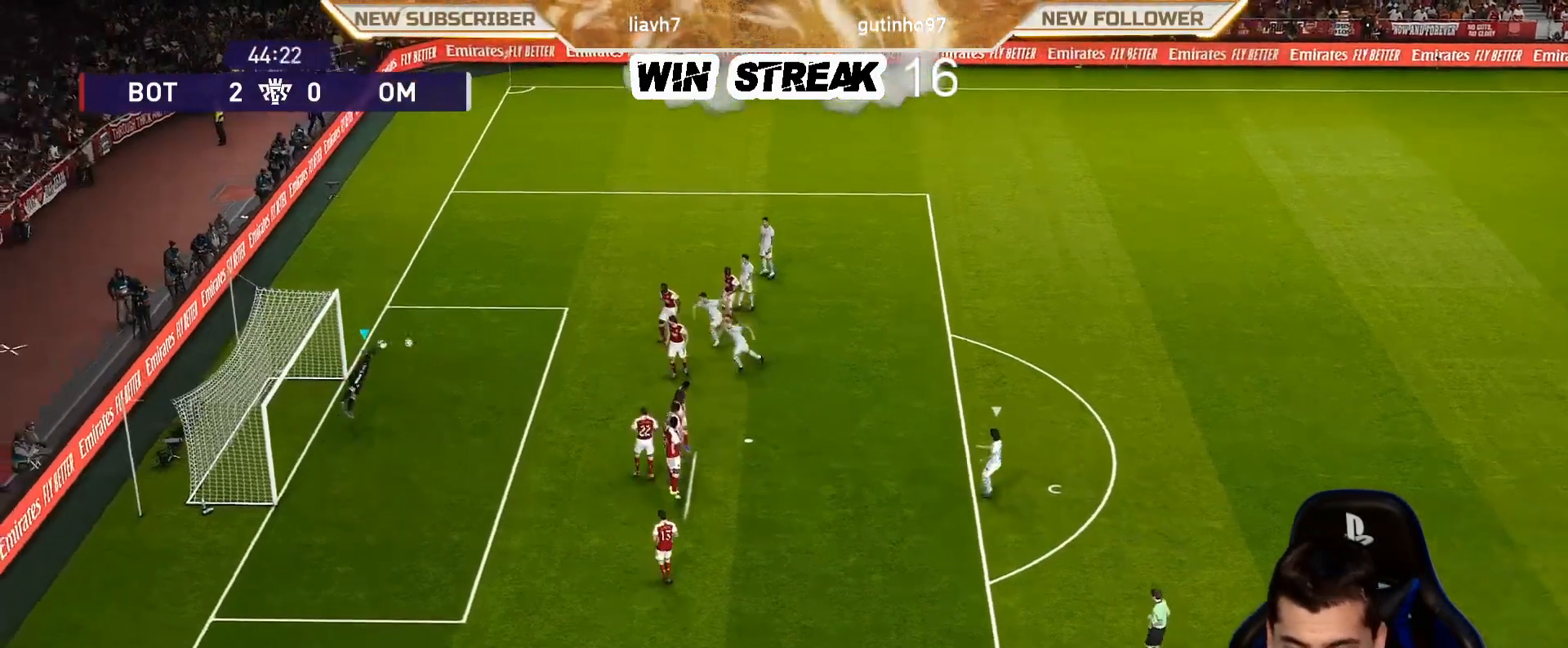
{"buttons": ["R1"], "left_stick": "up", "right_stick": "center", "events": [[283, "TRIANGLE", "up"], [483, "R1", "down"]]}
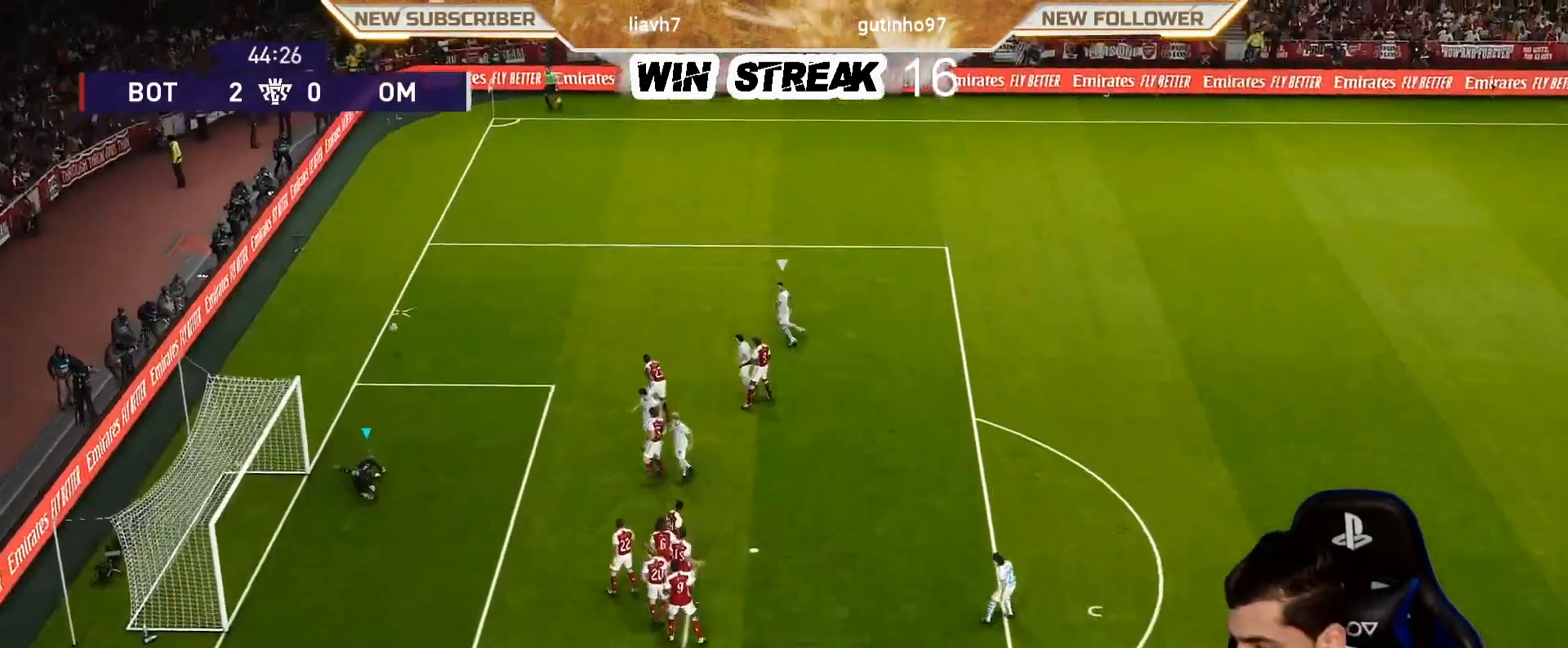
{"buttons": ["R1"], "left_stick": "up", "right_stick": "center", "events": []}
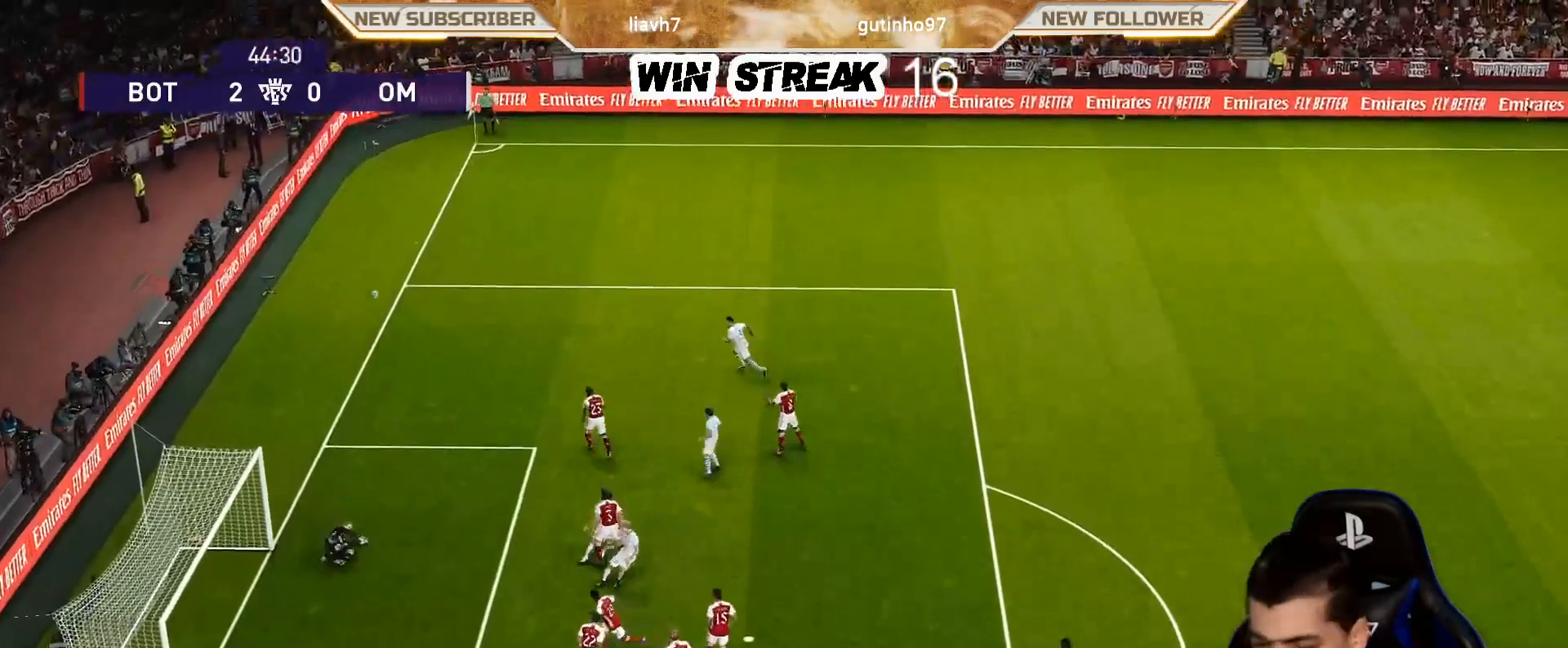
{"buttons": [], "left_stick": "up", "right_stick": "center", "events": [[283, "R1", "up"]]}
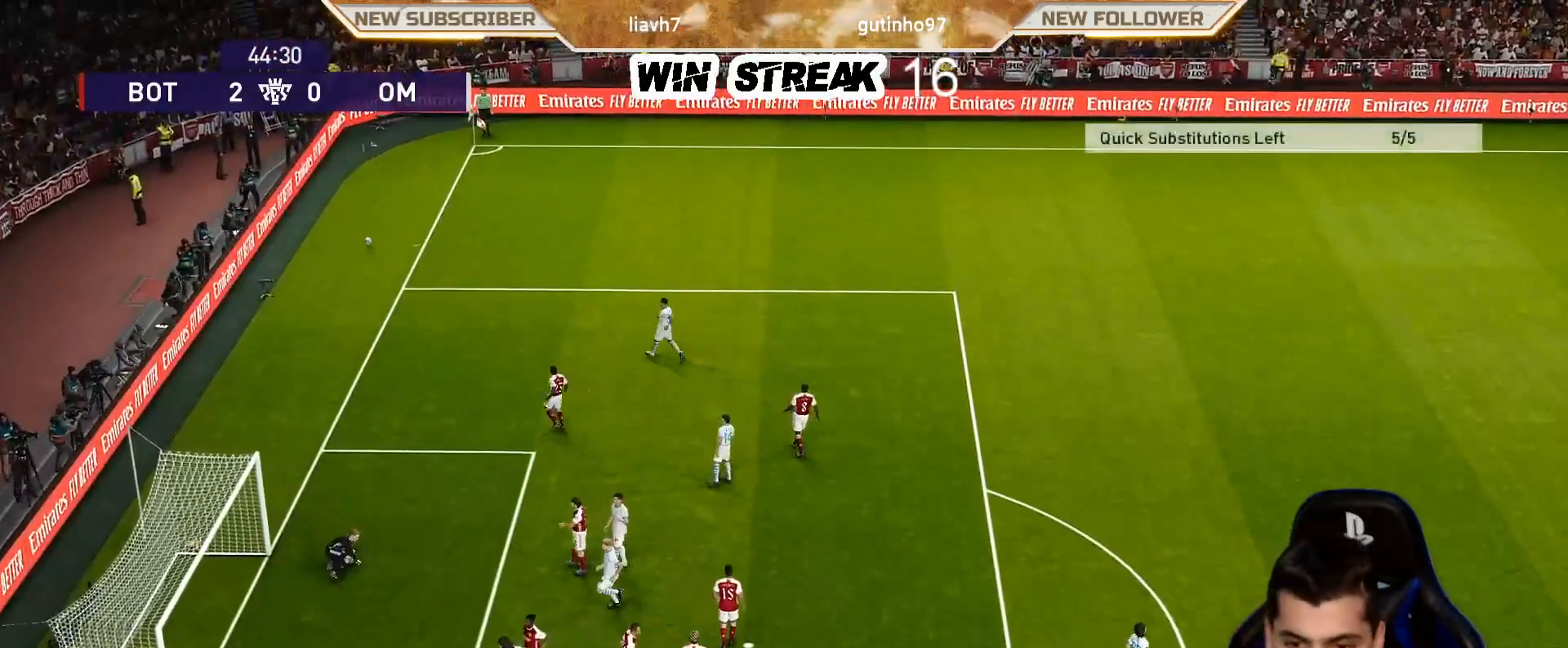
{"buttons": [], "left_stick": "up", "right_stick": "center", "events": []}
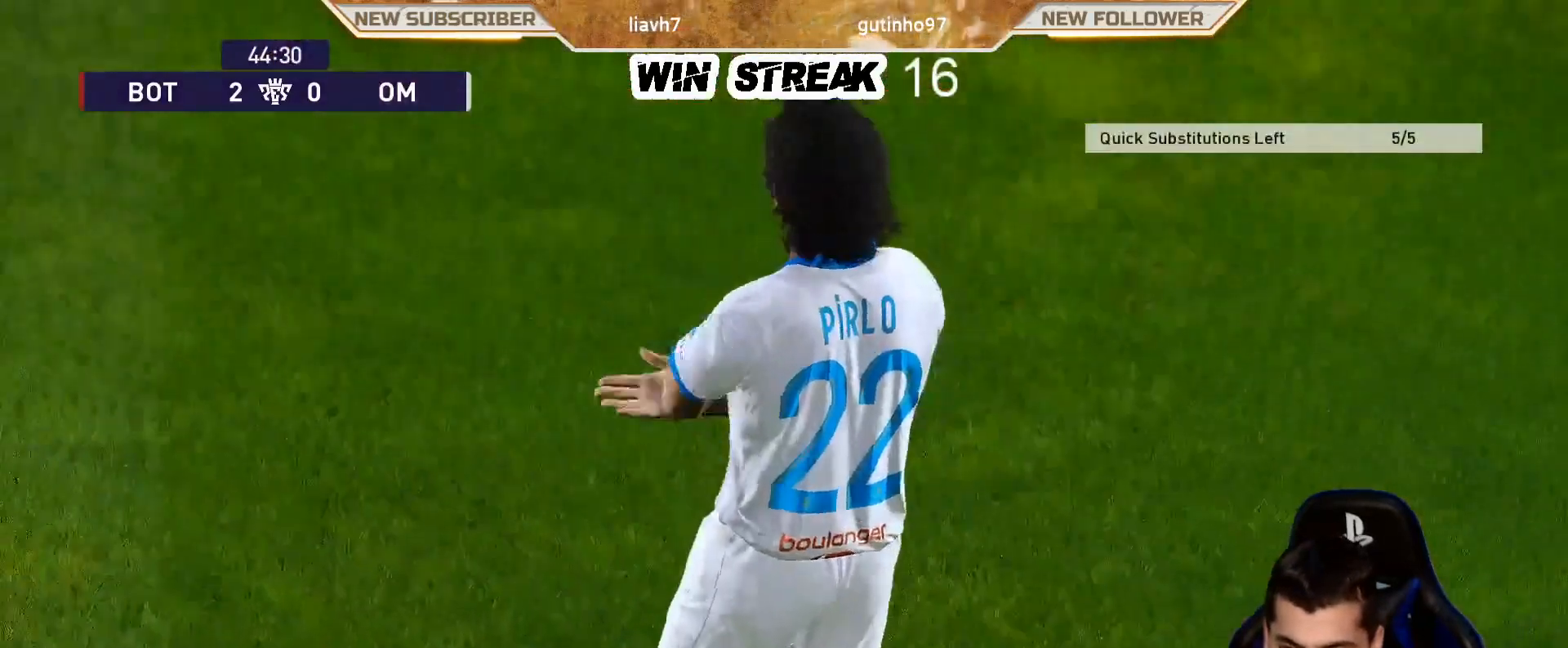
{"buttons": [], "left_stick": "up", "right_stick": "center", "events": []}
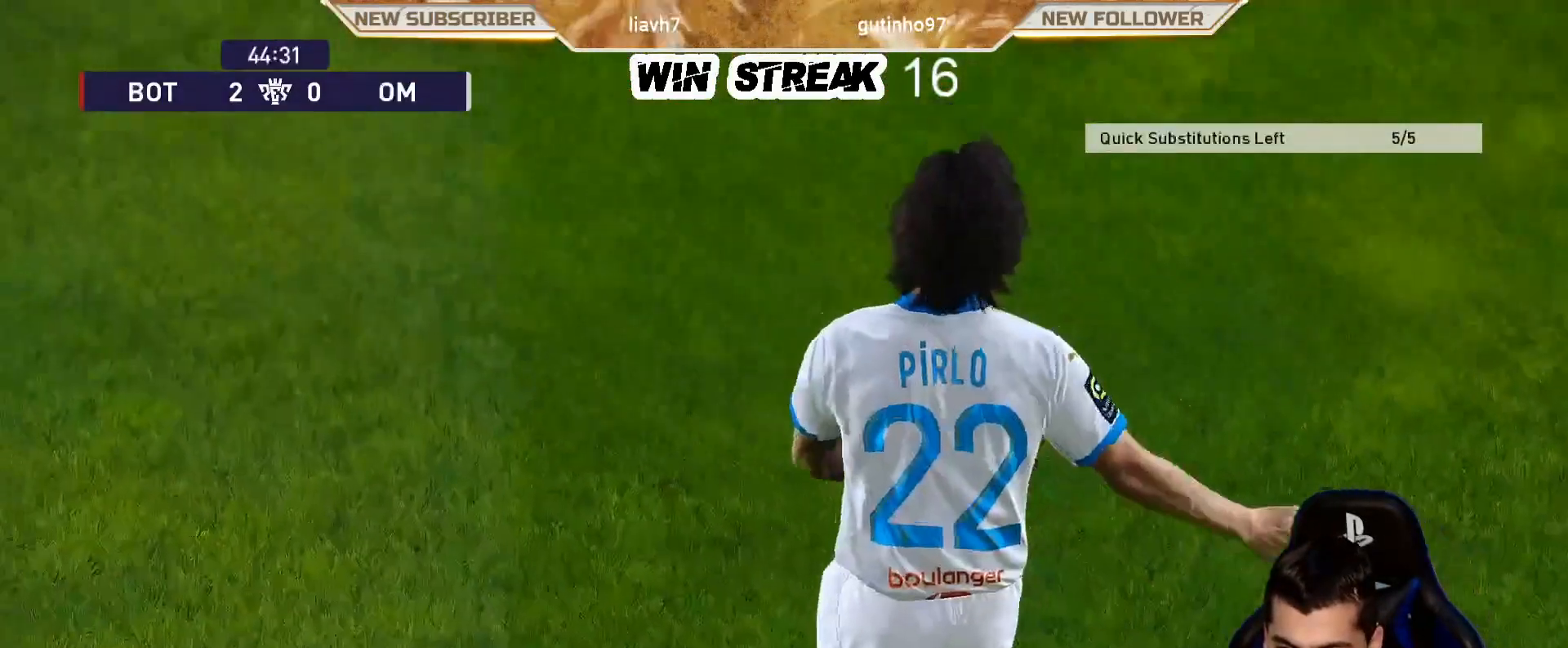
{"buttons": [], "left_stick": "up", "right_stick": "center", "events": []}
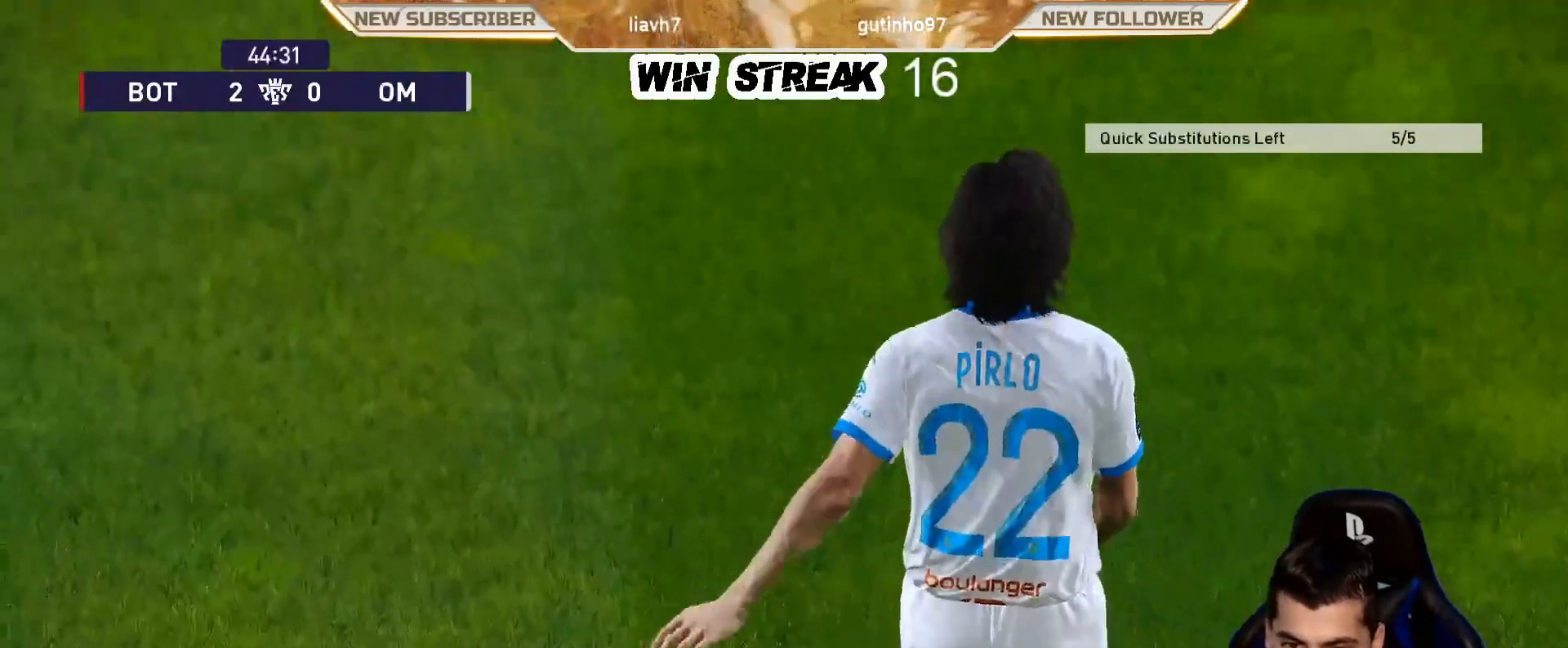
{"buttons": [], "left_stick": "up", "right_stick": "center", "events": []}
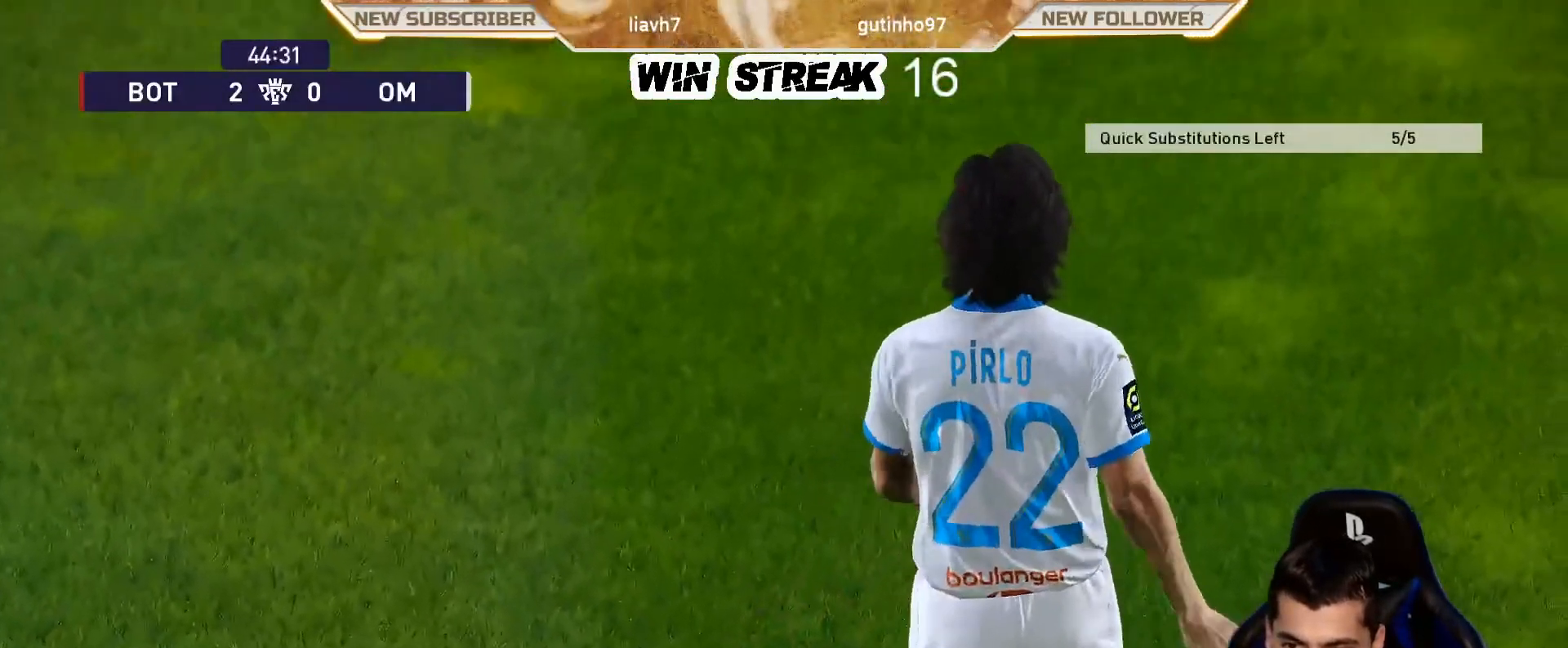
{"buttons": [], "left_stick": "up", "right_stick": "center", "events": []}
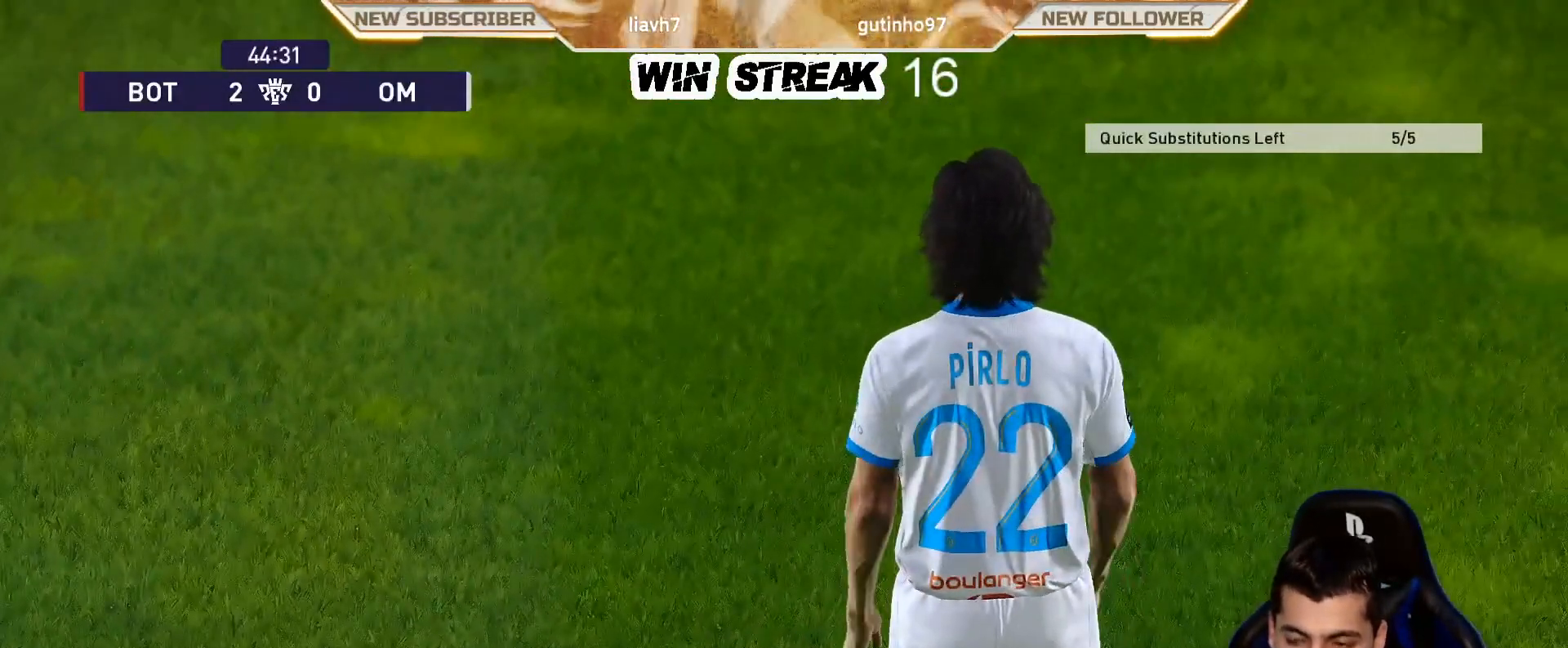
{"buttons": [], "left_stick": "center", "right_stick": "center", "events": [[383, "left_stick", "center"]]}